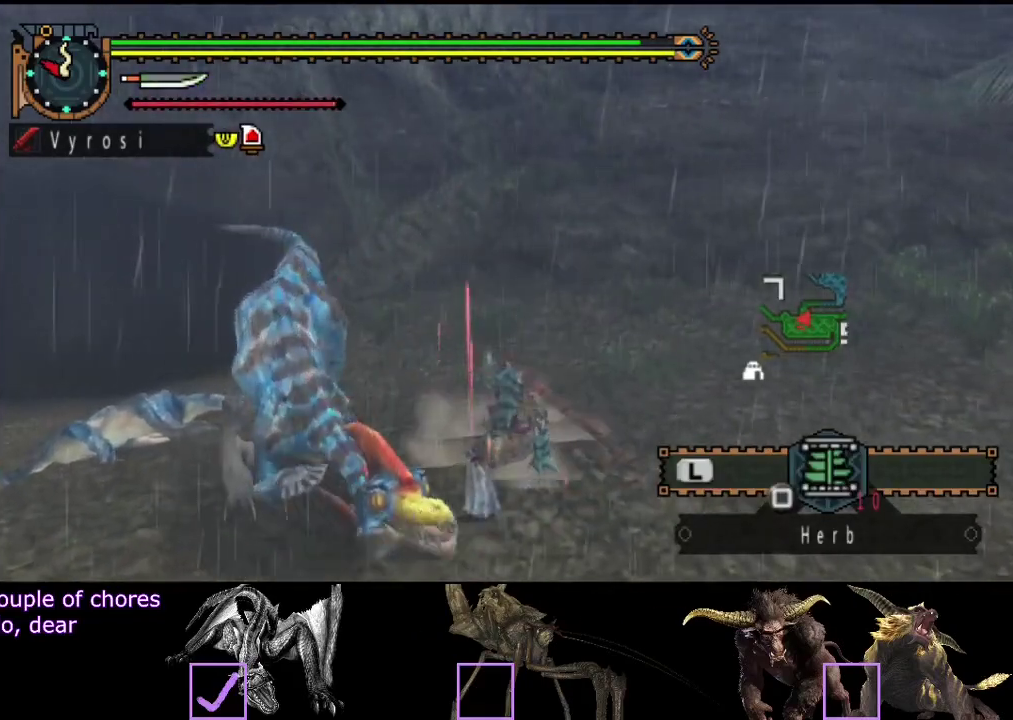
Gameplay with a controller (PlayStation layout); each line is a JSON object with the inputs held at the frame after it. "events" lists button and stick changes between this image and that frame as [ms after this image, input, new state], when the widget could be followed in between. Not read: L3 R3.
{"buttons": [], "left_stick": "right", "right_stick": "center", "events": [[150, "left_stick", "center"], [383, "left_stick", "right"]]}
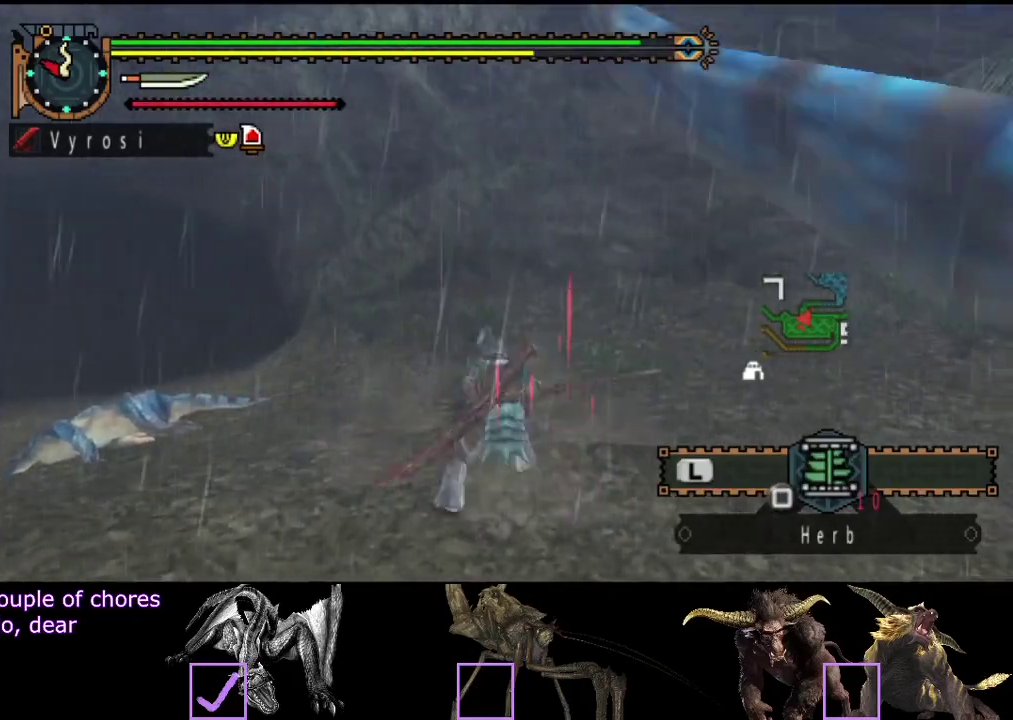
{"buttons": [], "left_stick": "center", "right_stick": "right", "events": [[83, "left_stick", "center"], [117, "right_stick", "right"]]}
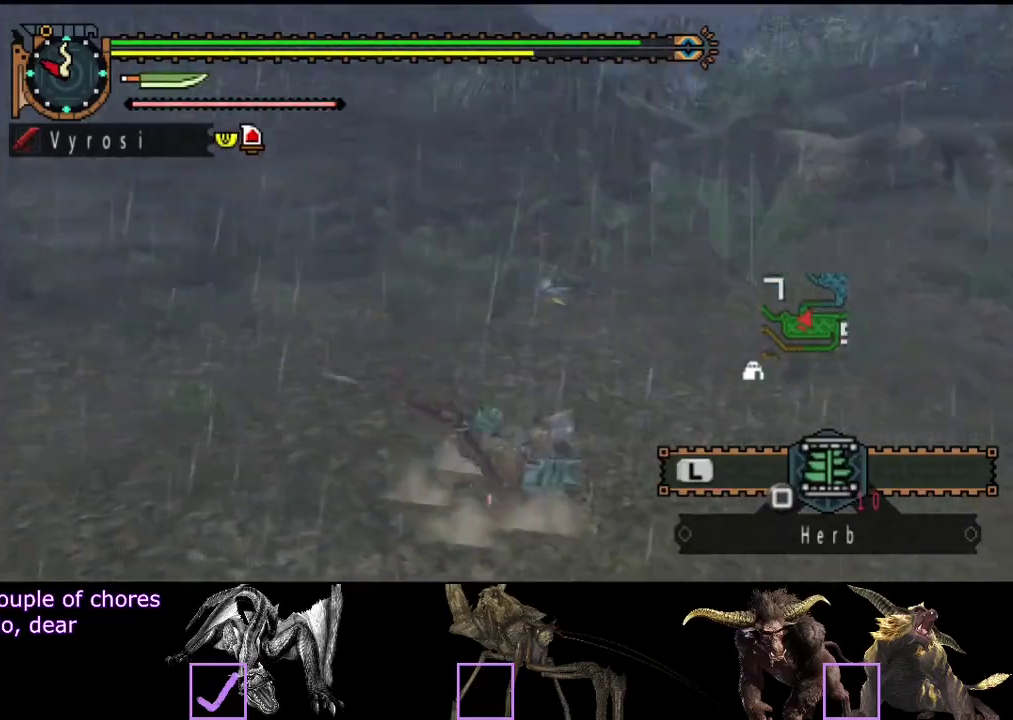
{"buttons": [], "left_stick": "up", "right_stick": "center", "events": [[400, "left_stick", "up"], [500, "right_stick", "center"]]}
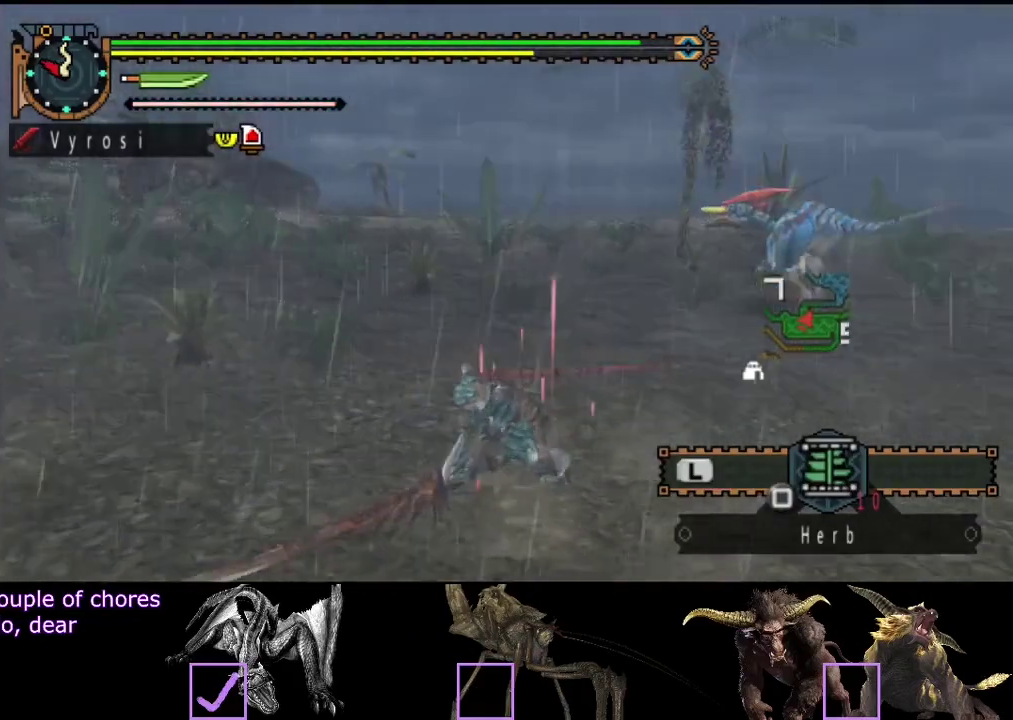
{"buttons": [], "left_stick": "up-left", "right_stick": "right", "events": [[300, "left_stick", "up-left"], [367, "right_stick", "right"]]}
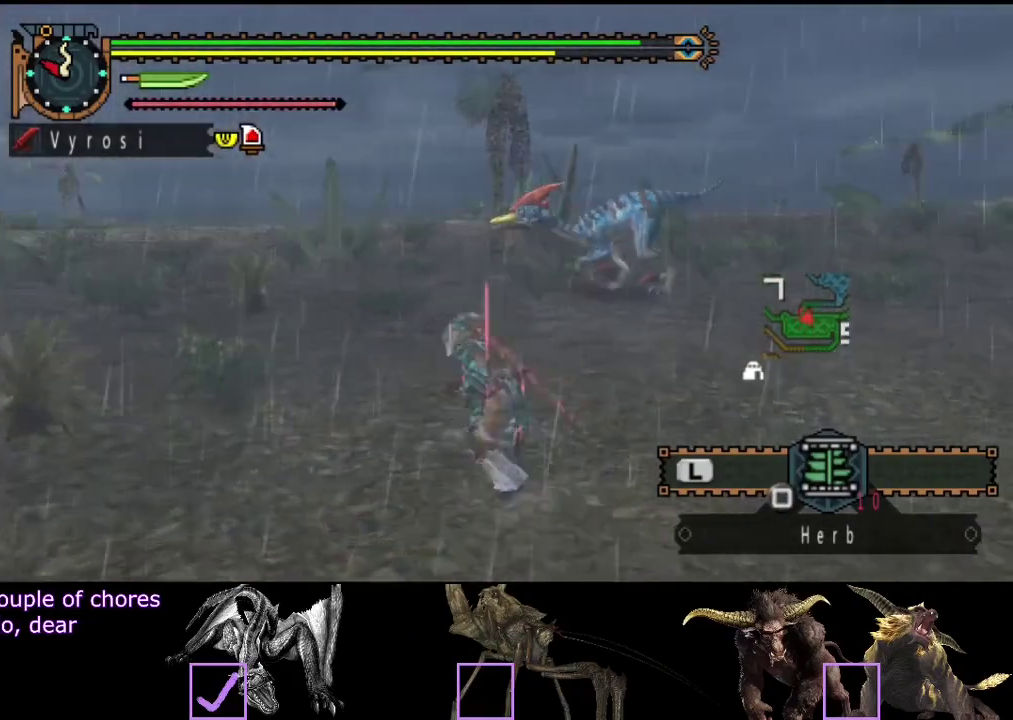
{"buttons": [], "left_stick": "up-left", "right_stick": "right", "events": [[67, "right_stick", "center"], [383, "right_stick", "right"]]}
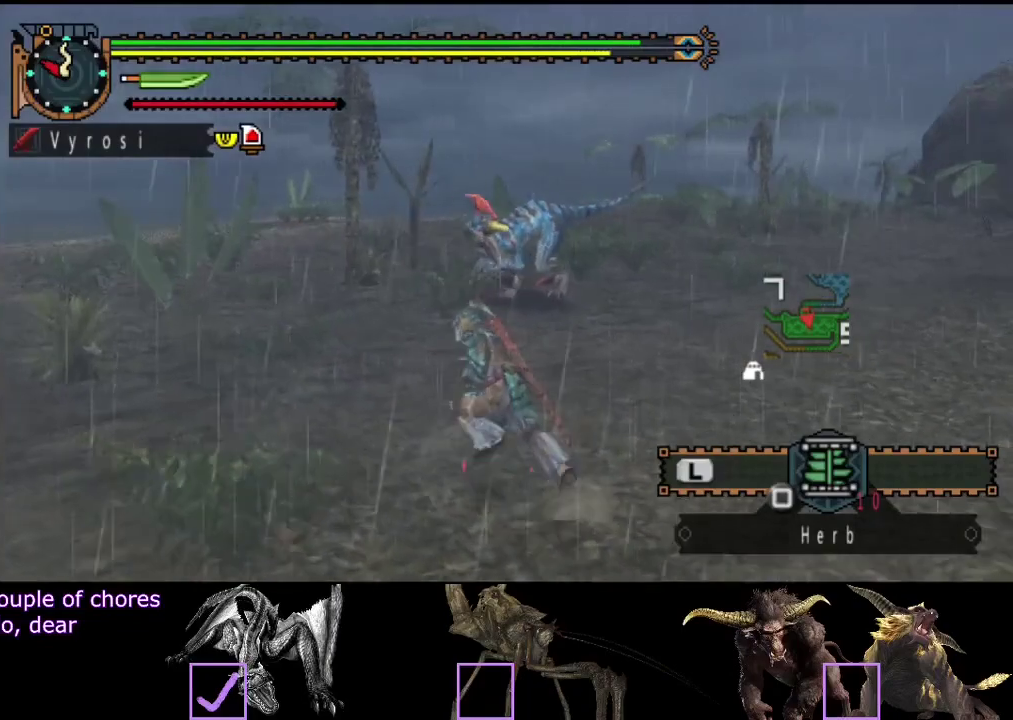
{"buttons": [], "left_stick": "up-left", "right_stick": "center", "events": [[50, "right_stick", "center"], [217, "right_stick", "right"], [383, "right_stick", "center"]]}
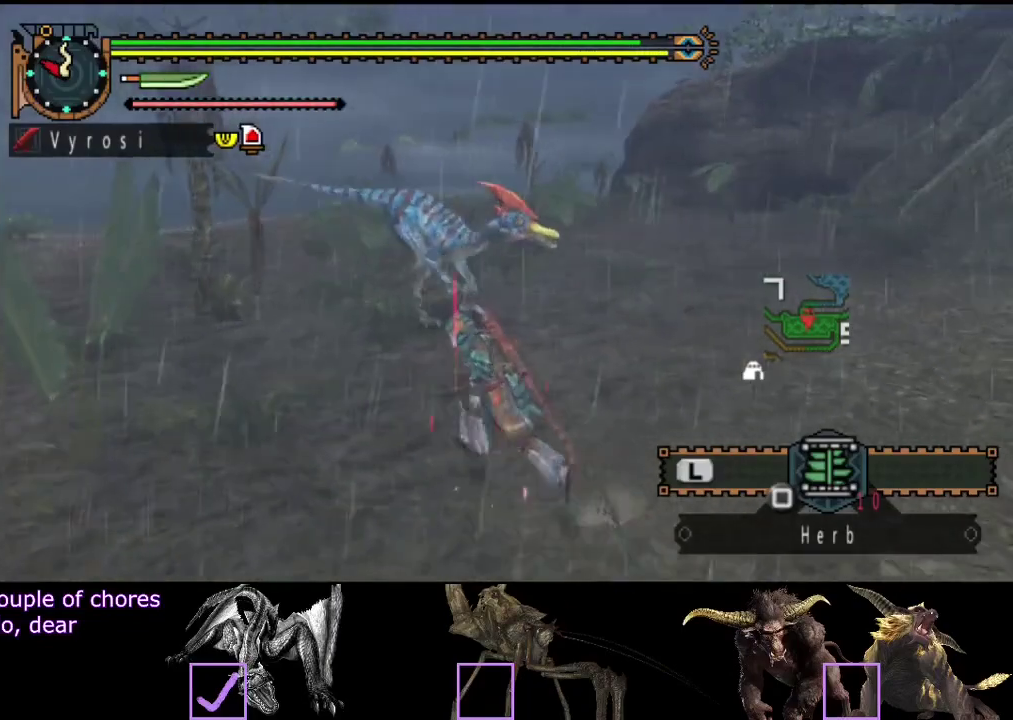
{"buttons": [], "left_stick": "up-left", "right_stick": "right", "events": [[400, "right_stick", "right"]]}
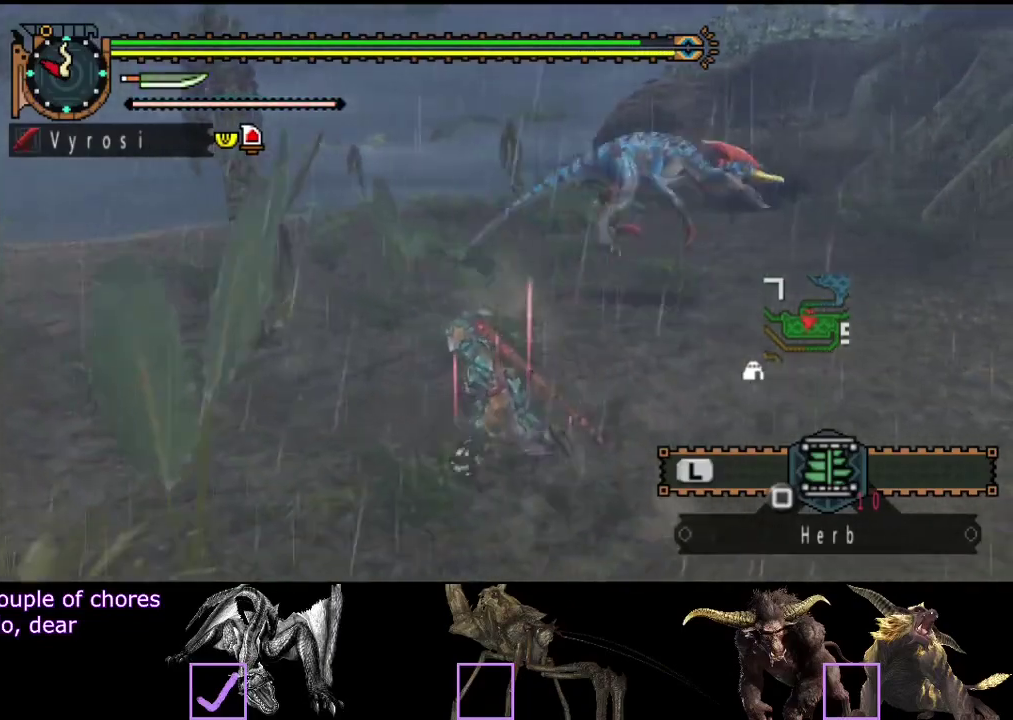
{"buttons": [], "left_stick": "up", "right_stick": "center", "events": [[33, "left_stick", "up"], [167, "right_stick", "center"]]}
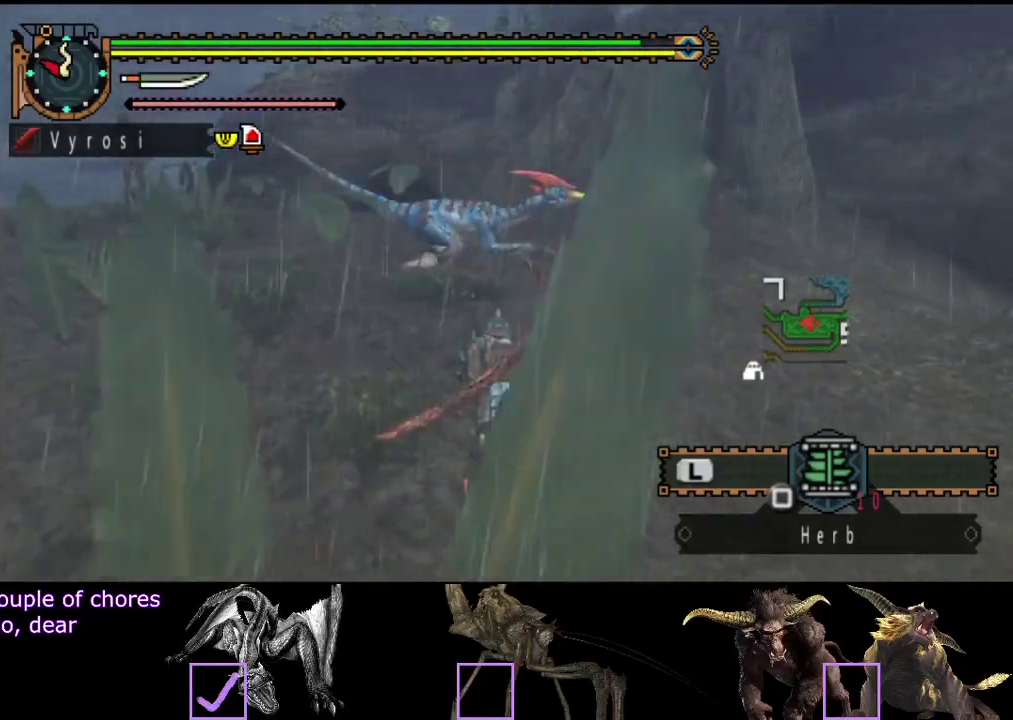
{"buttons": [], "left_stick": "up", "right_stick": "center", "events": []}
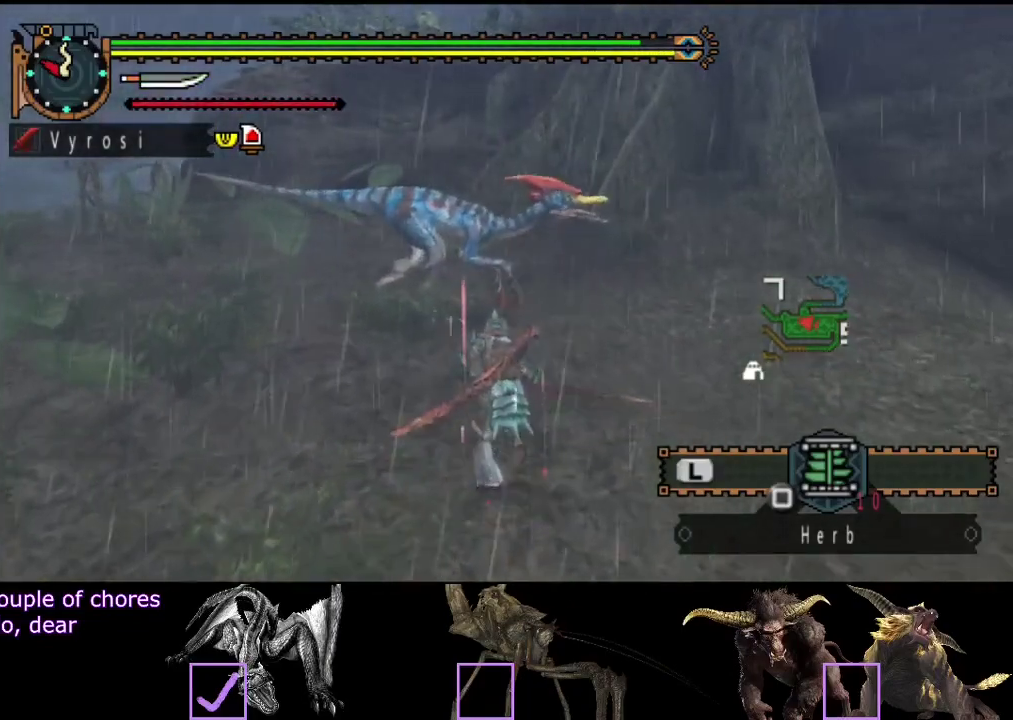
{"buttons": ["CIRCLE"], "left_stick": "up", "right_stick": "center", "events": [[150, "right_stick", "right"], [250, "right_stick", "center"], [450, "CIRCLE", "down"]]}
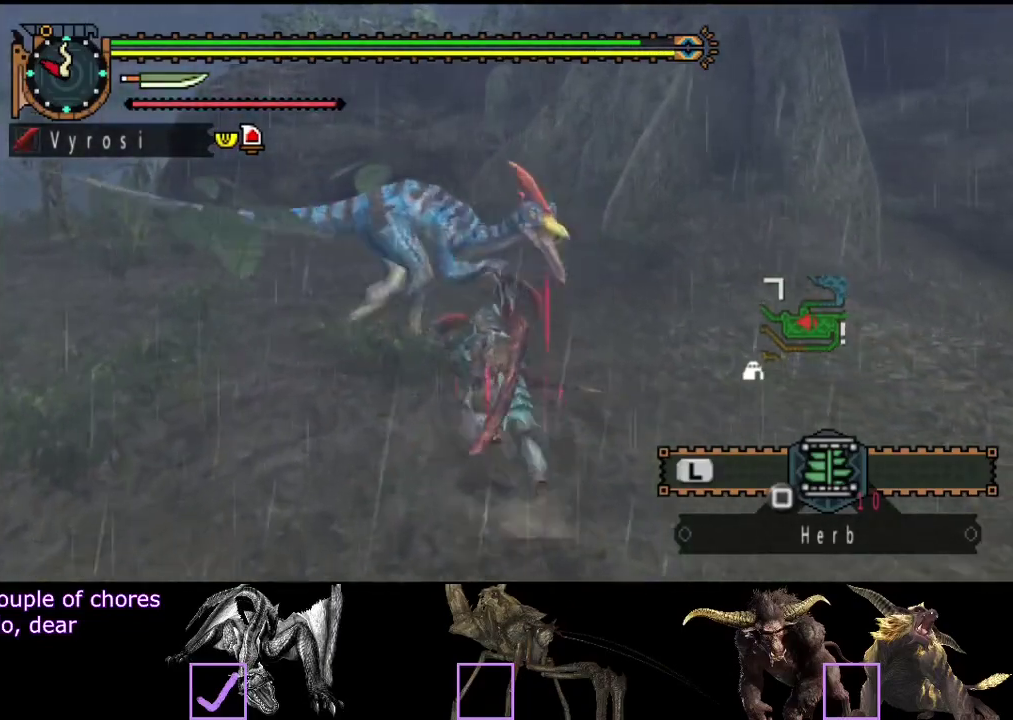
{"buttons": [], "left_stick": "up", "right_stick": "center", "events": [[50, "CIRCLE", "up"]]}
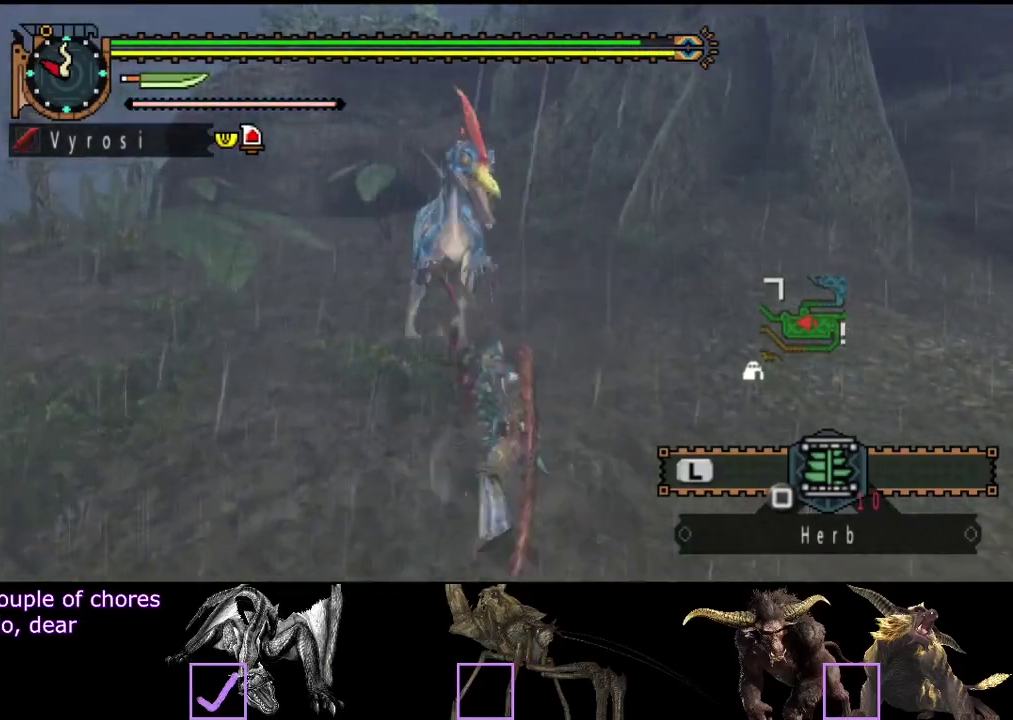
{"buttons": [], "left_stick": "up", "right_stick": "center", "events": []}
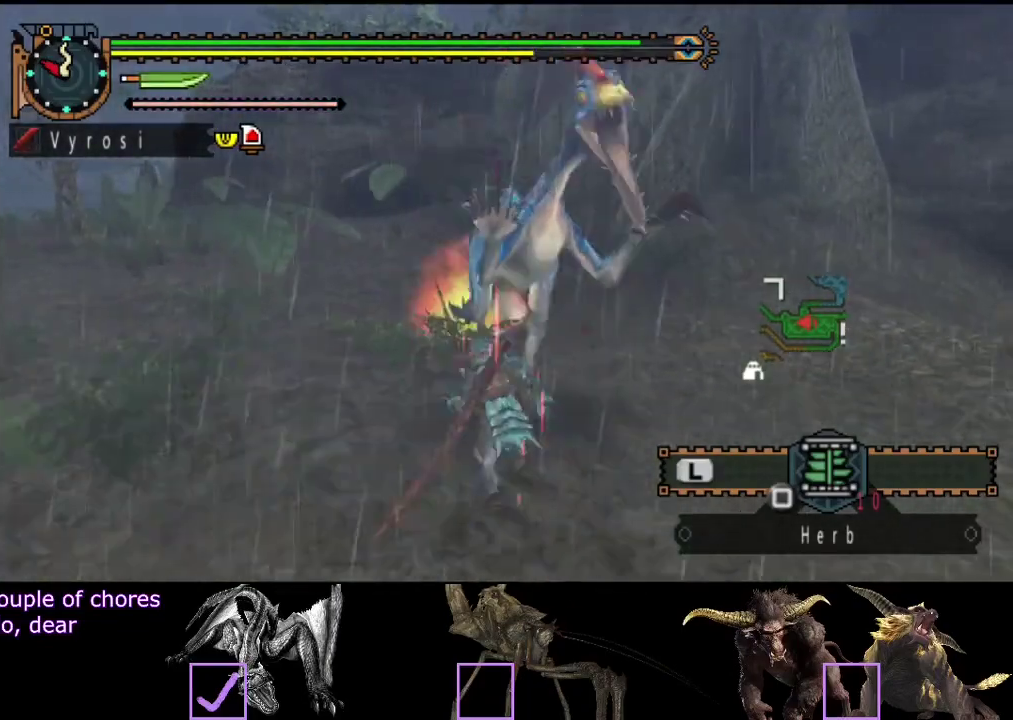
{"buttons": [], "left_stick": "up", "right_stick": "right", "events": [[467, "right_stick", "right"]]}
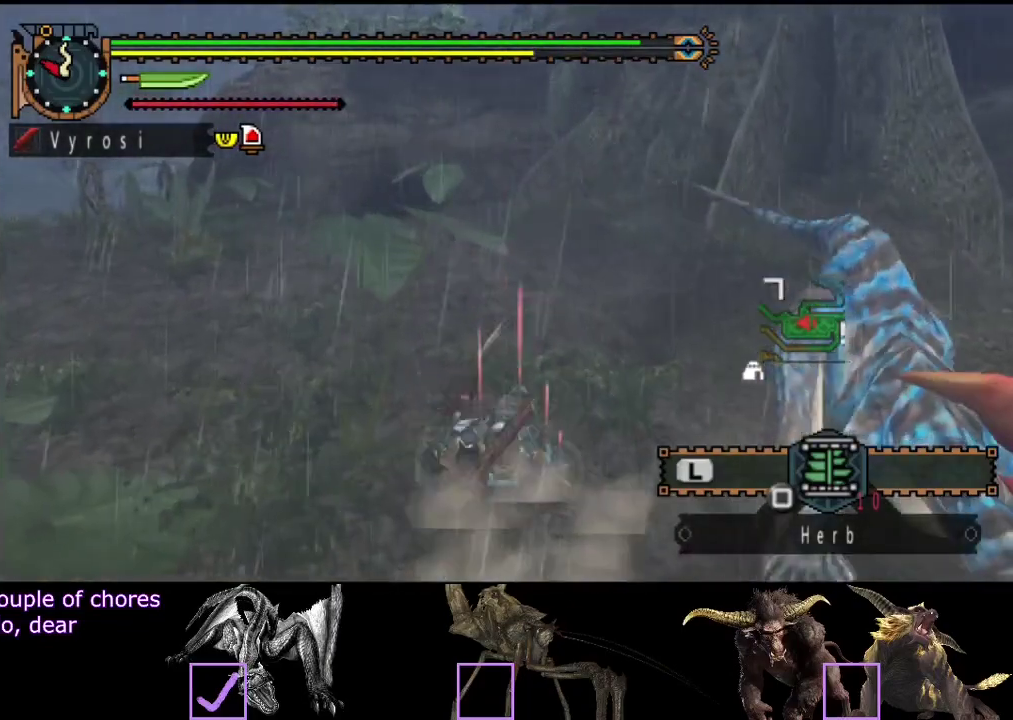
{"buttons": [], "left_stick": "up-right", "right_stick": "center", "events": [[67, "left_stick", "up-right"], [200, "right_stick", "center"]]}
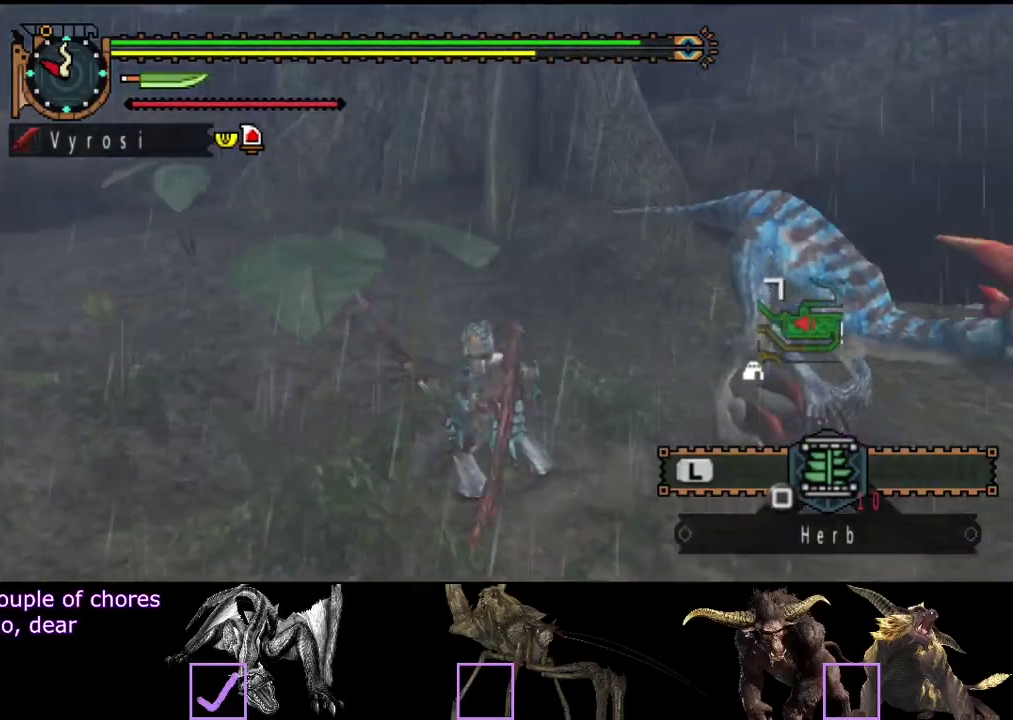
{"buttons": [], "left_stick": "up-left", "right_stick": "center", "events": [[33, "left_stick", "up"], [33, "right_stick", "right"], [183, "left_stick", "up-left"], [217, "right_stick", "center"]]}
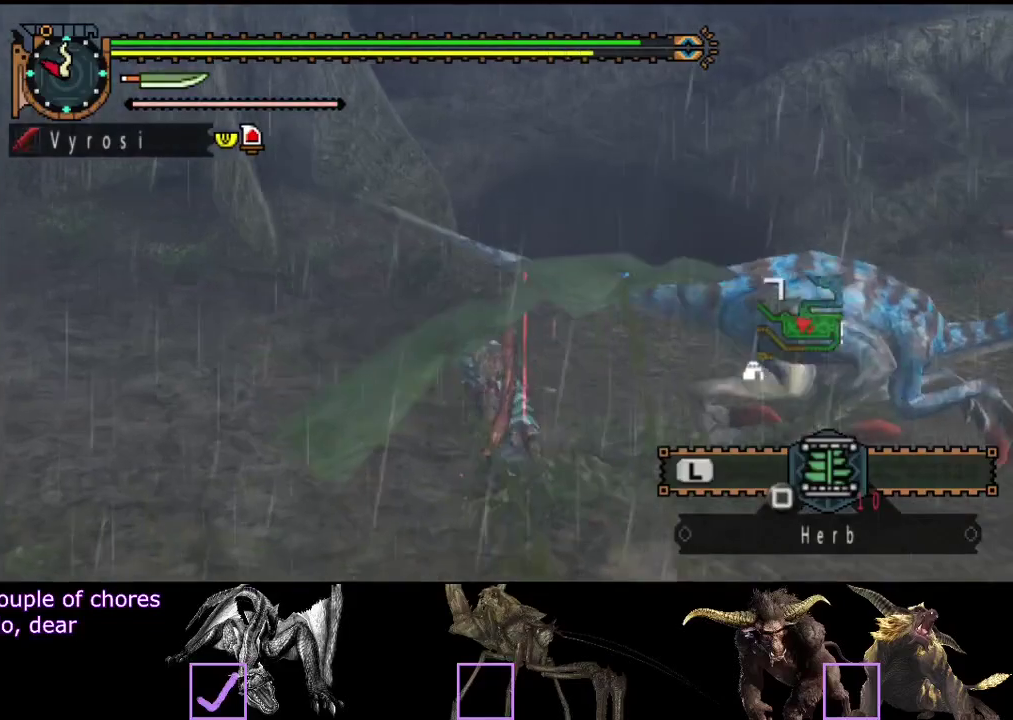
{"buttons": ["TRIANGLE"], "left_stick": "center", "right_stick": "right", "events": [[83, "left_stick", "up-right"], [150, "CIRCLE", "down"], [150, "left_stick", "right"], [250, "CIRCLE", "up"], [317, "TRIANGLE", "down"], [317, "left_stick", "down-right"], [383, "TRIANGLE", "up"], [383, "left_stick", "center"], [483, "TRIANGLE", "down"], [483, "right_stick", "right"]]}
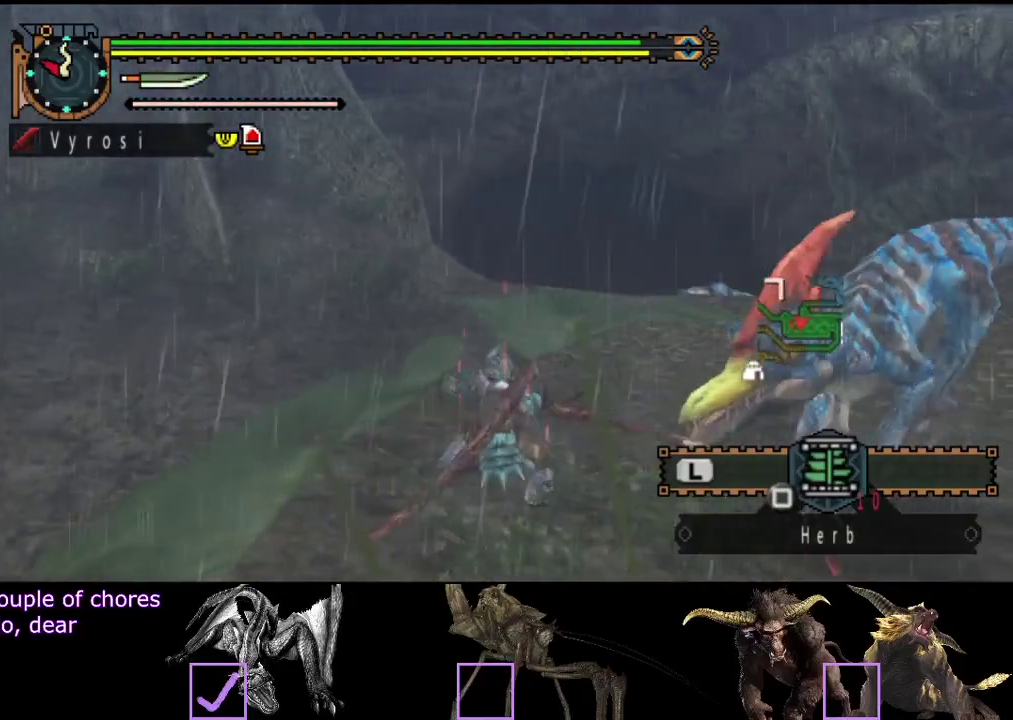
{"buttons": ["R2"], "left_stick": "center", "right_stick": "center", "events": [[150, "TRIANGLE", "up"], [283, "right_stick", "center"], [317, "R2", "down"], [383, "R2", "up"], [483, "R2", "down"]]}
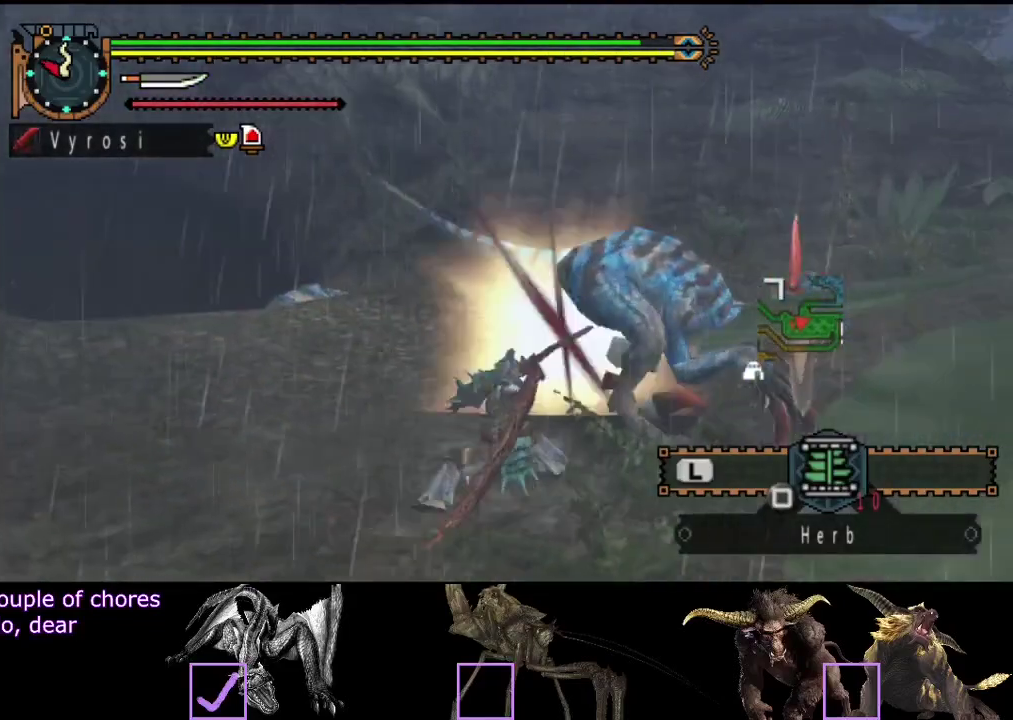
{"buttons": ["R2"], "left_stick": "center", "right_stick": "center", "events": [[50, "R2", "up"], [117, "R2", "down"], [217, "R2", "up"], [250, "right_stick", "right"], [317, "R2", "down"], [383, "right_stick", "center"], [417, "R2", "up"], [500, "R2", "down"]]}
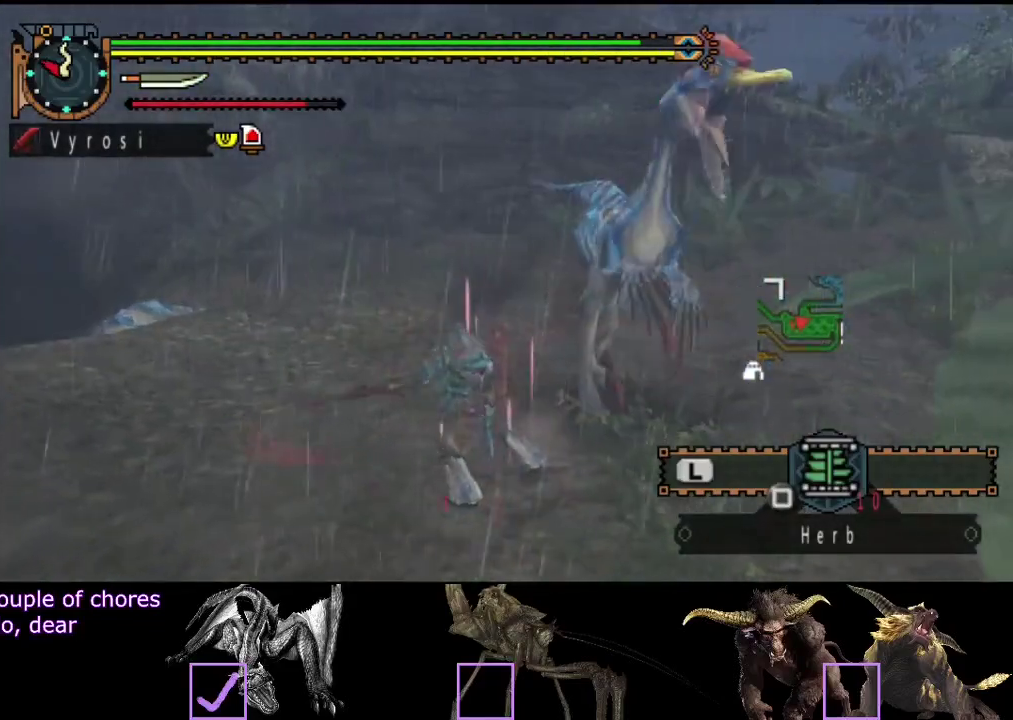
{"buttons": ["R2"], "left_stick": "up", "right_stick": "center", "events": [[67, "R2", "up"], [67, "left_stick", "up-right"], [167, "R2", "down"], [233, "R2", "up"], [300, "R2", "down"], [400, "R2", "up"], [467, "R2", "down"], [500, "left_stick", "up"]]}
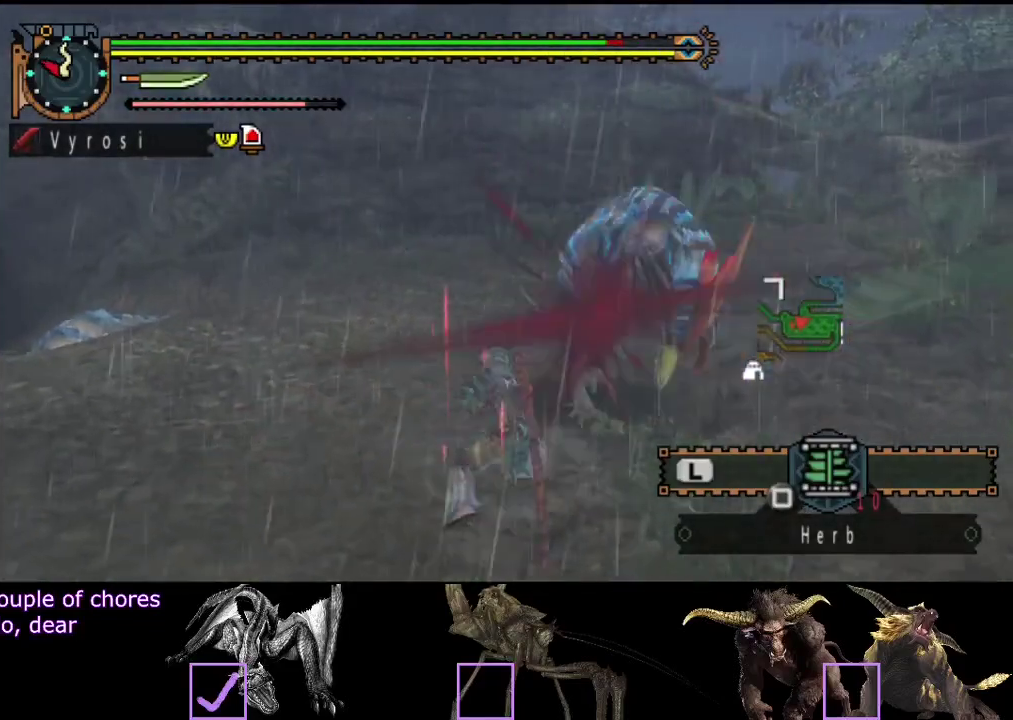
{"buttons": [], "left_stick": "up", "right_stick": "center", "events": [[67, "R2", "up"], [133, "R2", "down"], [167, "left_stick", "up-right"], [233, "R2", "up"], [300, "R2", "down"], [333, "left_stick", "up"], [400, "R2", "up"]]}
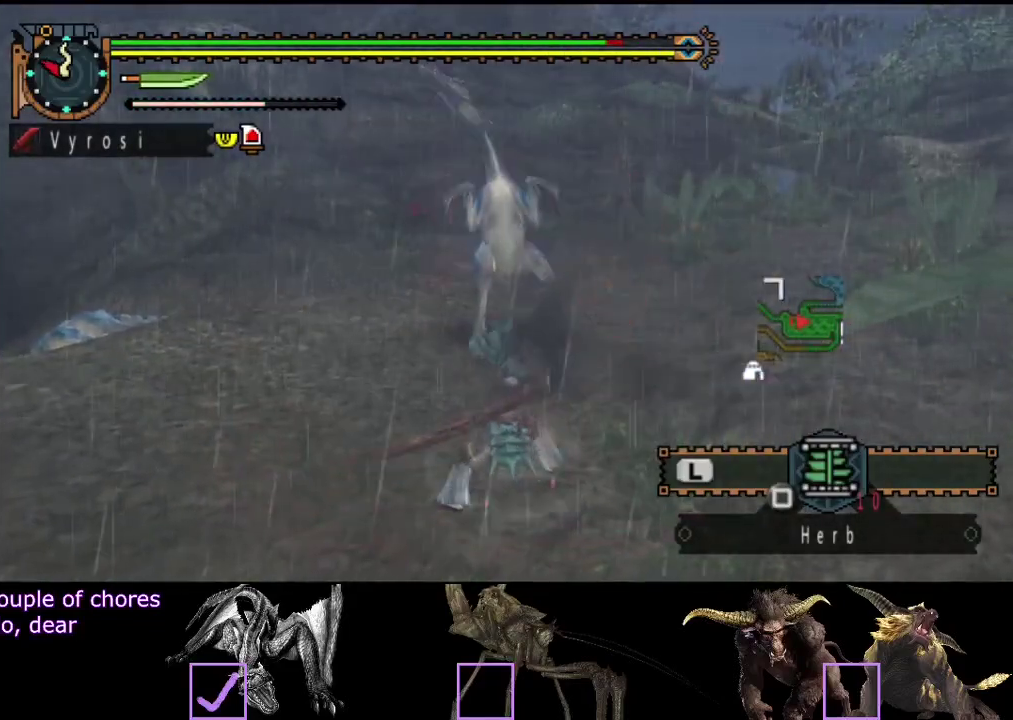
{"buttons": ["TRIANGLE"], "left_stick": "up-left", "right_stick": "center", "events": [[317, "TRIANGLE", "down"], [317, "left_stick", "up-left"], [383, "TRIANGLE", "up"], [450, "TRIANGLE", "down"]]}
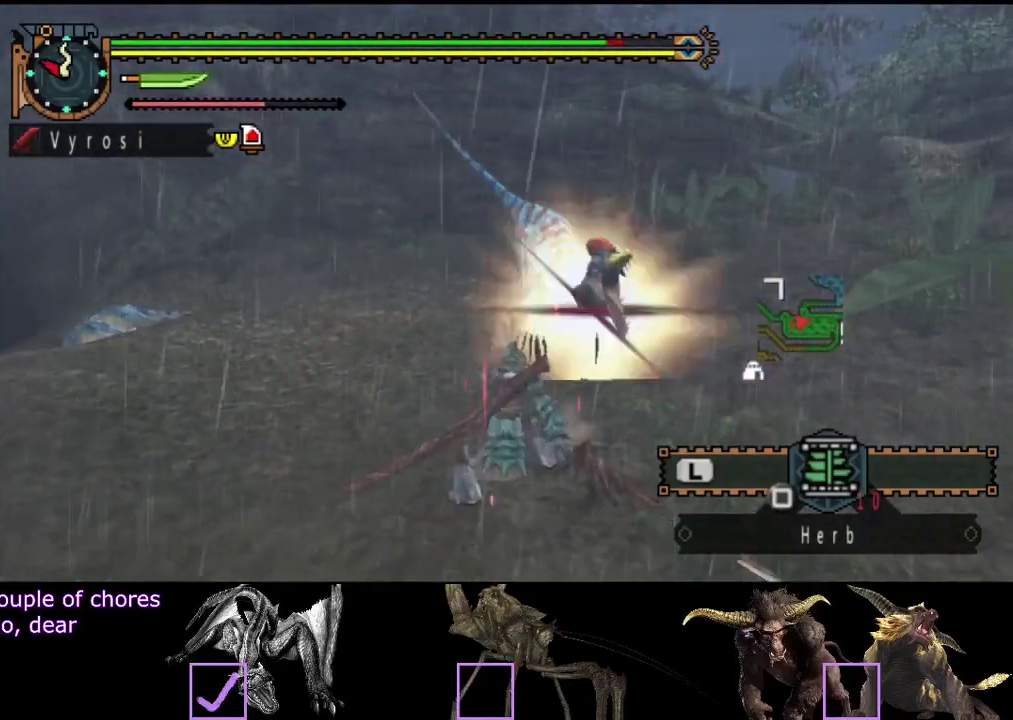
{"buttons": [], "left_stick": "up", "right_stick": "center", "events": [[117, "left_stick", "up"], [150, "TRIANGLE", "up"], [217, "TRIANGLE", "down"], [283, "TRIANGLE", "up"]]}
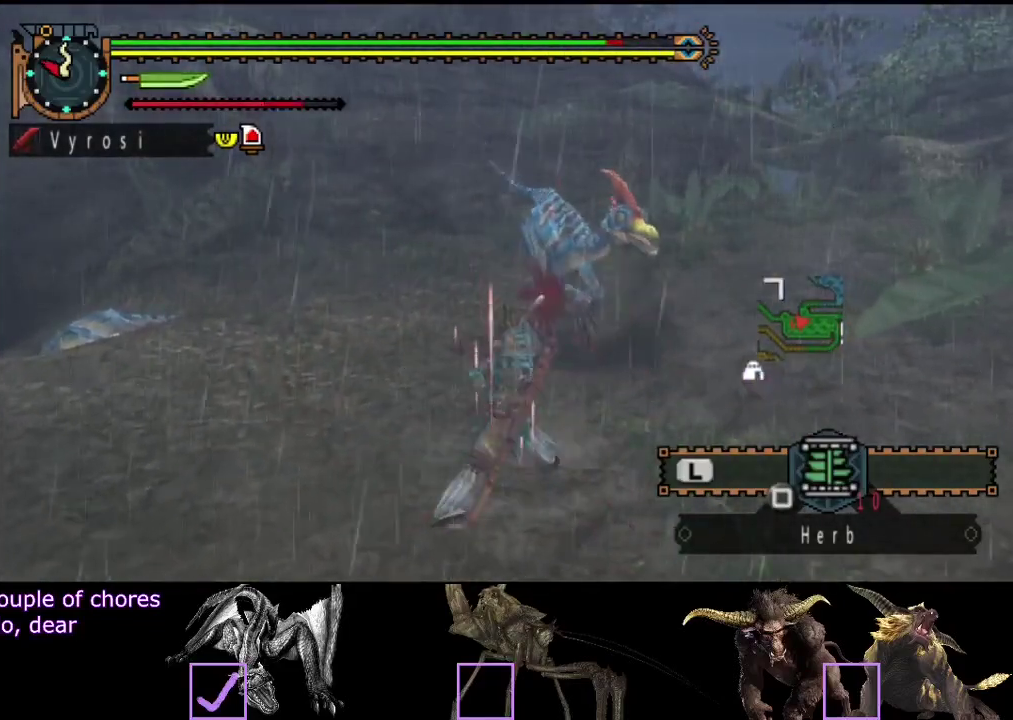
{"buttons": [], "left_stick": "up", "right_stick": "center", "events": [[50, "R2", "down"], [117, "R2", "up"], [183, "R2", "down"], [250, "R2", "up"], [317, "R2", "down"], [417, "R2", "up"]]}
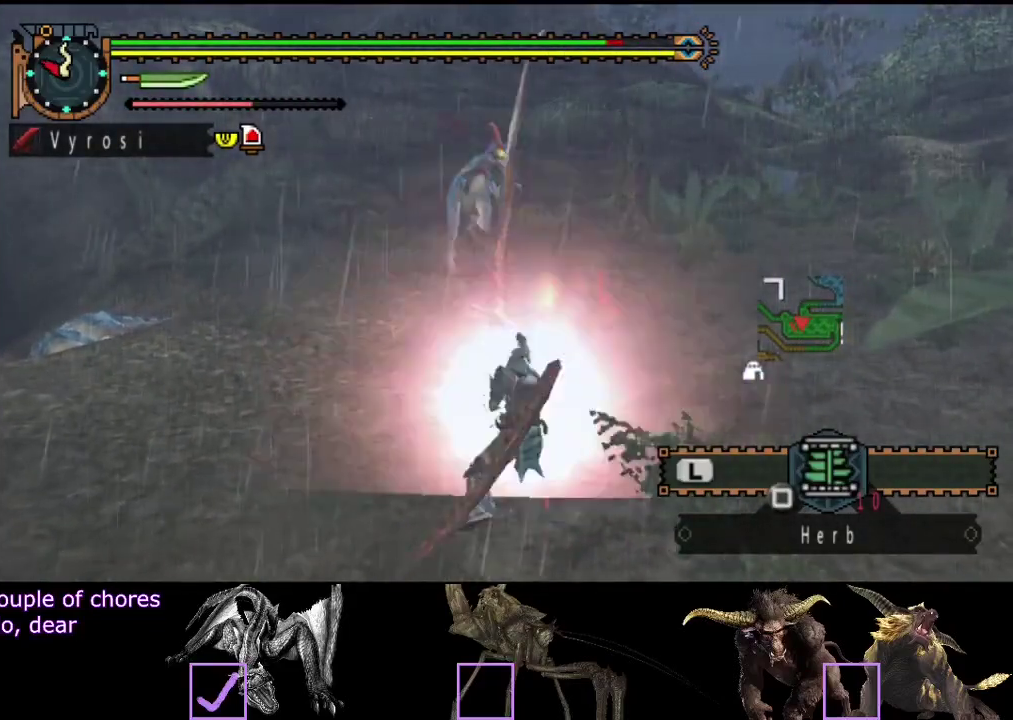
{"buttons": [], "left_stick": "center", "right_stick": "center", "events": [[483, "left_stick", "center"]]}
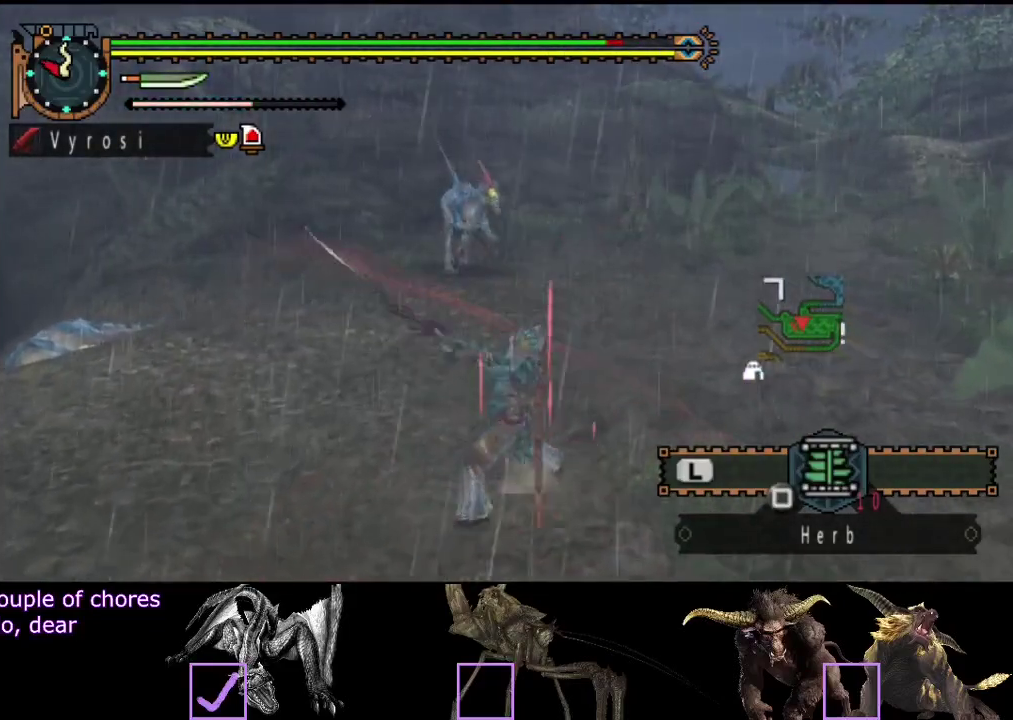
{"buttons": [], "left_stick": "center", "right_stick": "center", "events": []}
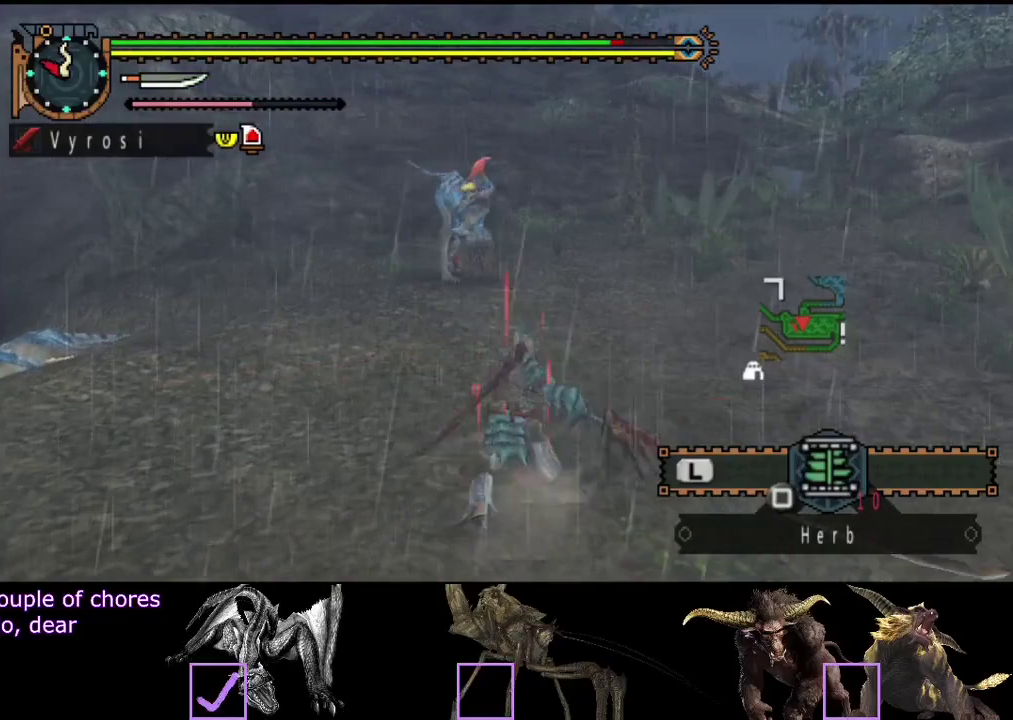
{"buttons": [], "left_stick": "center", "right_stick": "center", "events": []}
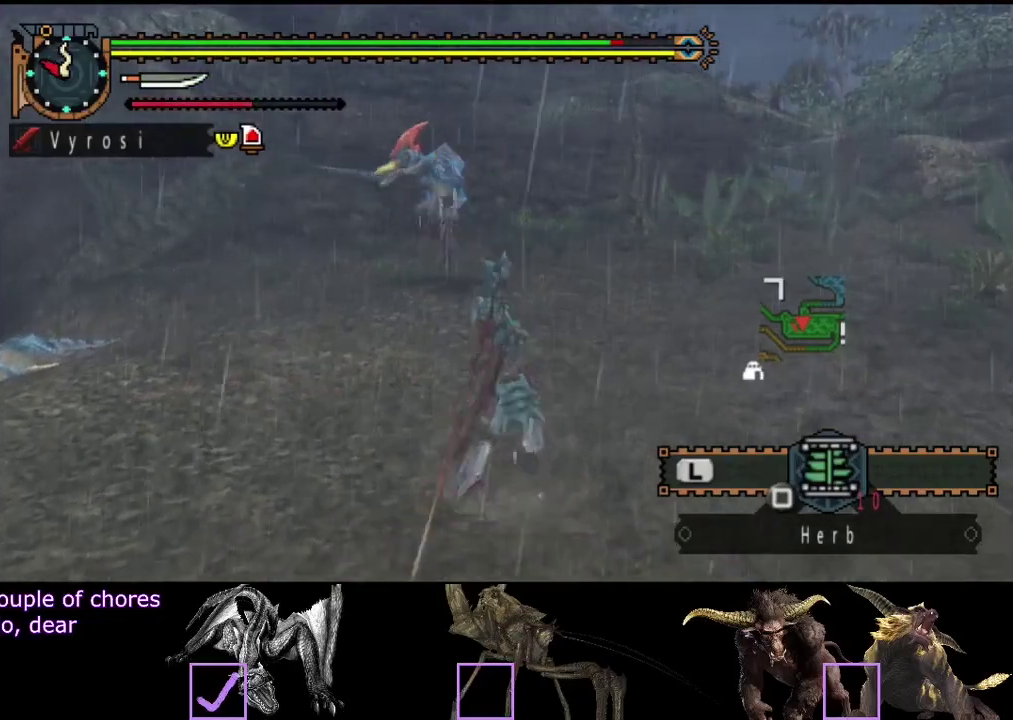
{"buttons": [], "left_stick": "center", "right_stick": "center", "events": []}
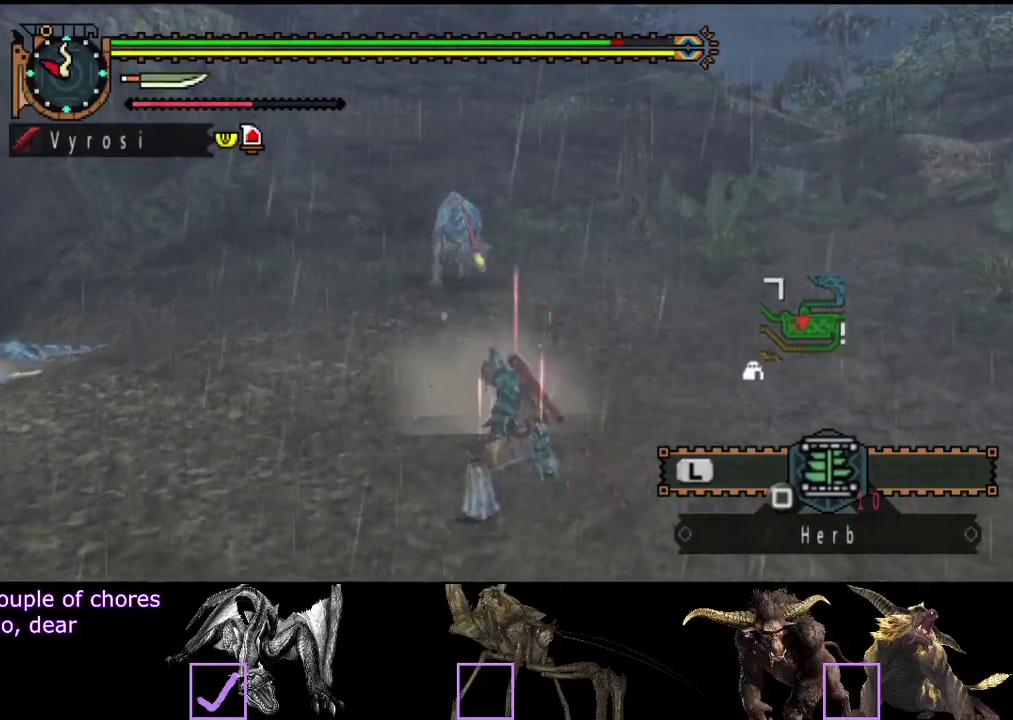
{"buttons": [], "left_stick": "up", "right_stick": "center", "events": [[217, "left_stick", "up"]]}
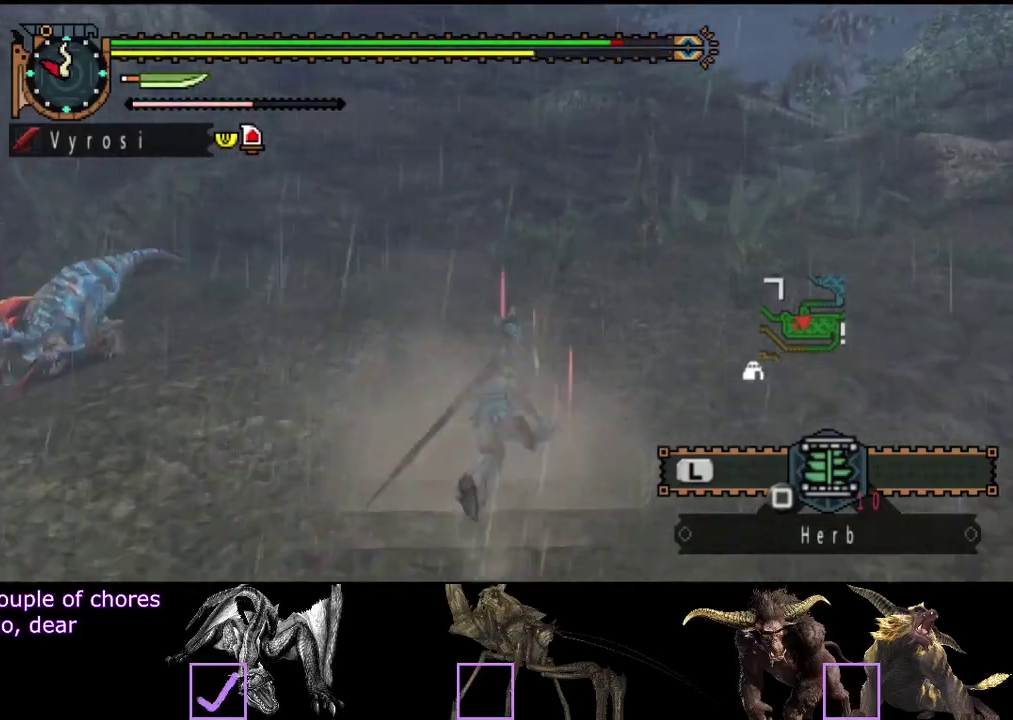
{"buttons": [], "left_stick": "up-left", "right_stick": "left", "events": [[33, "right_stick", "left"], [450, "left_stick", "up-left"]]}
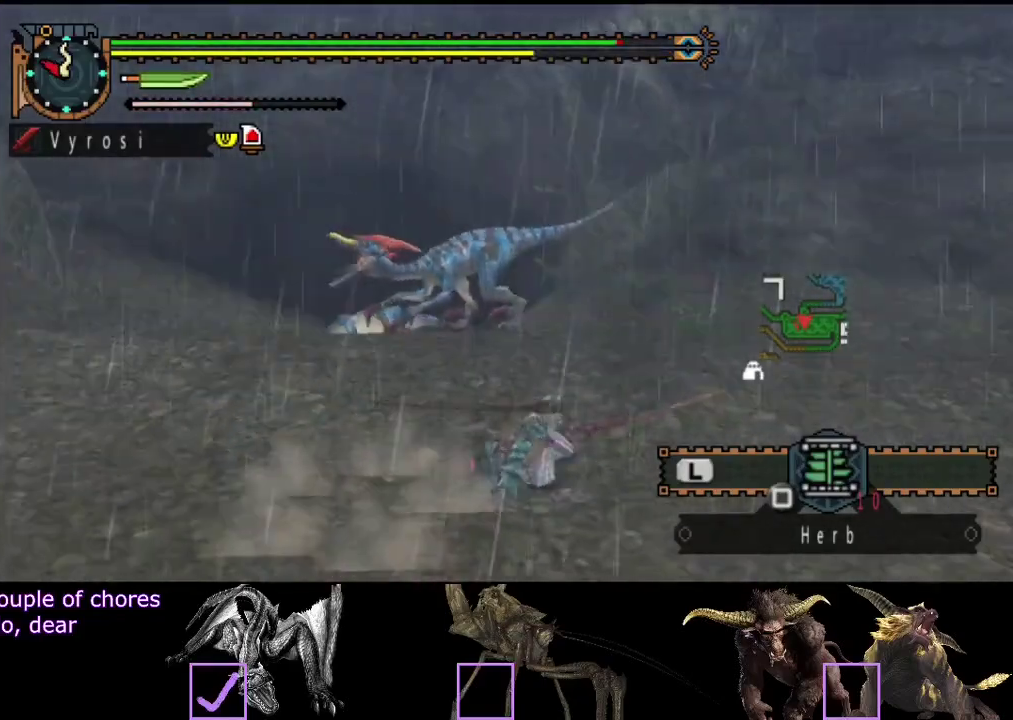
{"buttons": [], "left_stick": "up", "right_stick": "center", "events": [[33, "right_stick", "center"], [267, "right_stick", "left"], [467, "right_stick", "center"], [500, "left_stick", "up"]]}